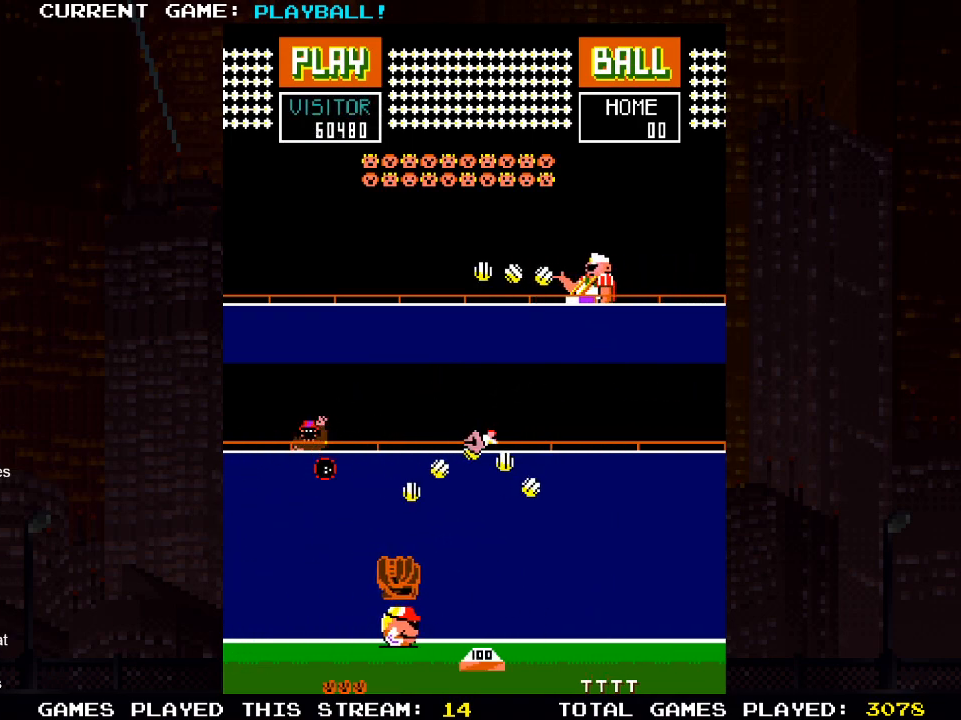
Gameplay with a controller (PlayStation layout); each line is a JSON object with the inputs held at the frame after it. "events" lists button and stick changes between this image and that frame as [ms after this image, input, new state], when the widget could be followed in between.
{"buttons": [], "left_stick": "center", "right_stick": "center", "events": [[333, "DPAD_RIGHT", "up"]]}
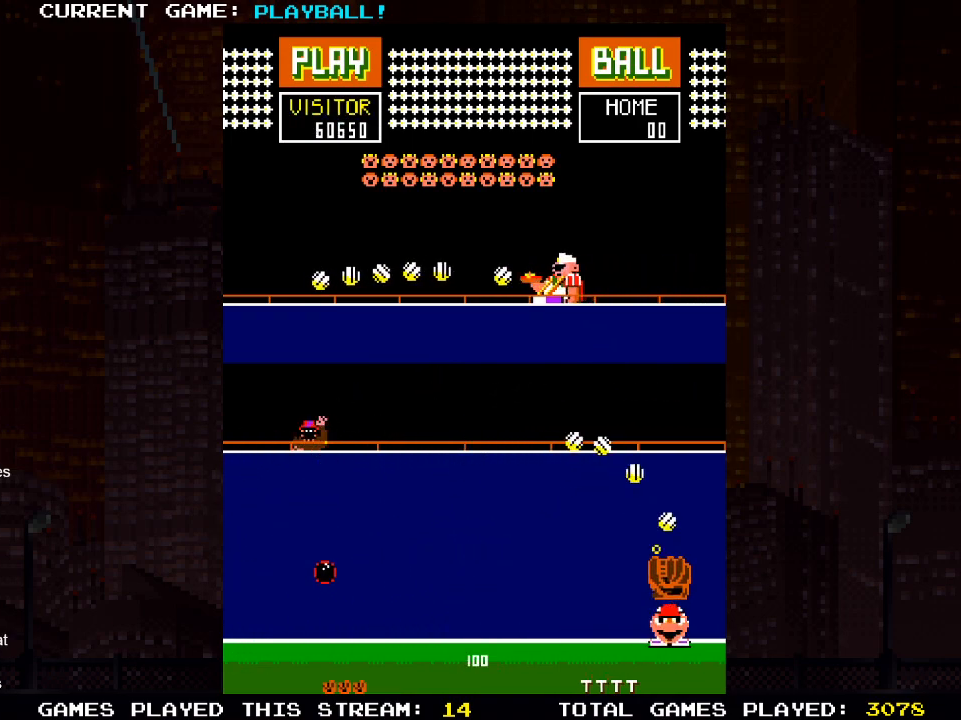
{"buttons": [], "left_stick": "center", "right_stick": "center", "events": [[267, "DPAD_LEFT", "down"], [417, "DPAD_LEFT", "up"]]}
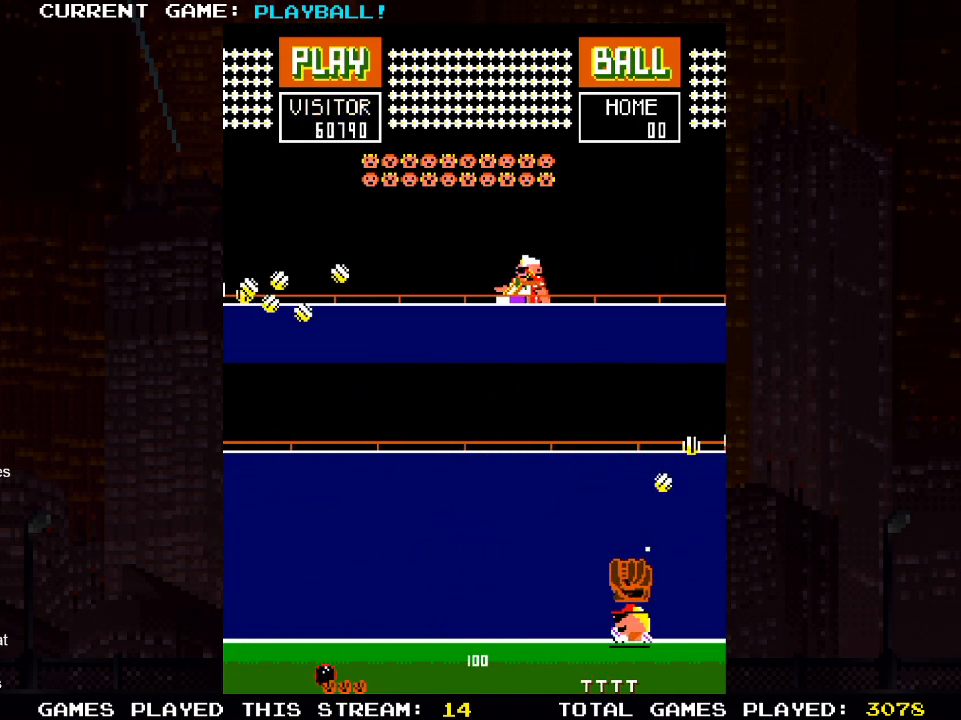
{"buttons": ["DPAD_LEFT"], "left_stick": "center", "right_stick": "center", "events": [[33, "DPAD_LEFT", "down"], [183, "DPAD_LEFT", "up"], [267, "DPAD_LEFT", "down"], [417, "DPAD_LEFT", "up"], [483, "DPAD_LEFT", "down"]]}
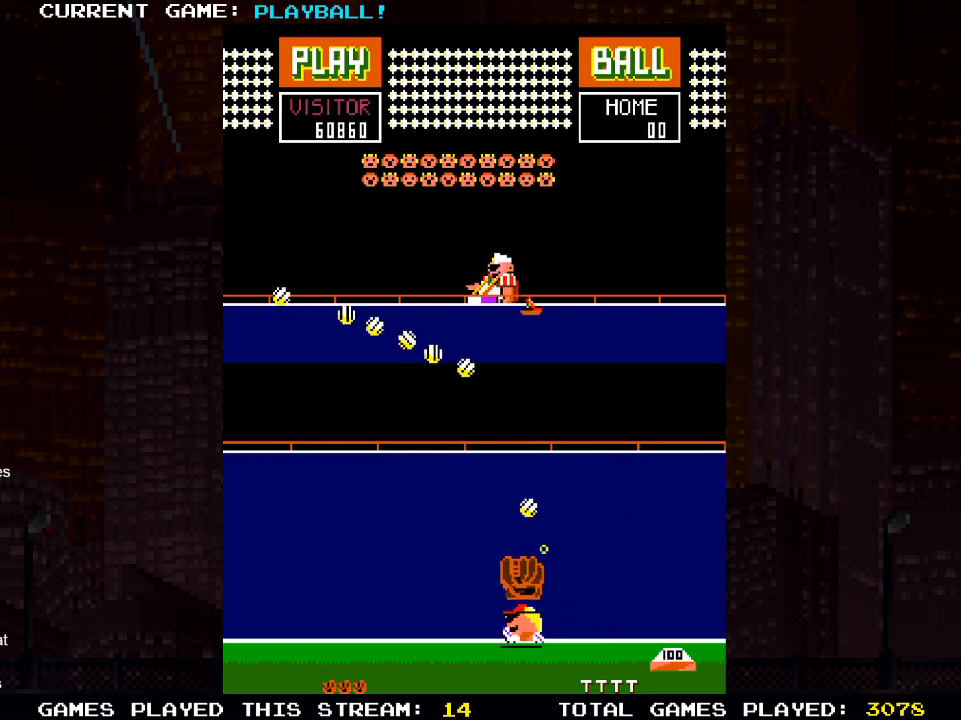
{"buttons": ["DPAD_RIGHT"], "left_stick": "center", "right_stick": "center", "events": [[183, "DPAD_LEFT", "up"], [267, "DPAD_RIGHT", "down"]]}
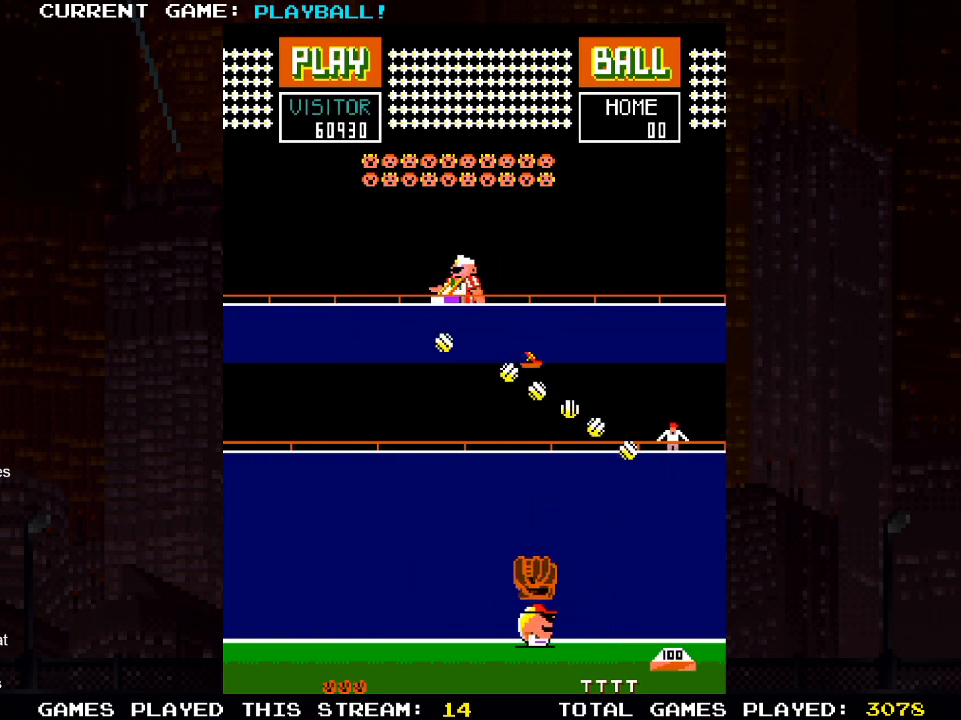
{"buttons": [], "left_stick": "center", "right_stick": "center", "events": [[200, "DPAD_RIGHT", "up"], [250, "DPAD_LEFT", "down"], [483, "DPAD_LEFT", "up"]]}
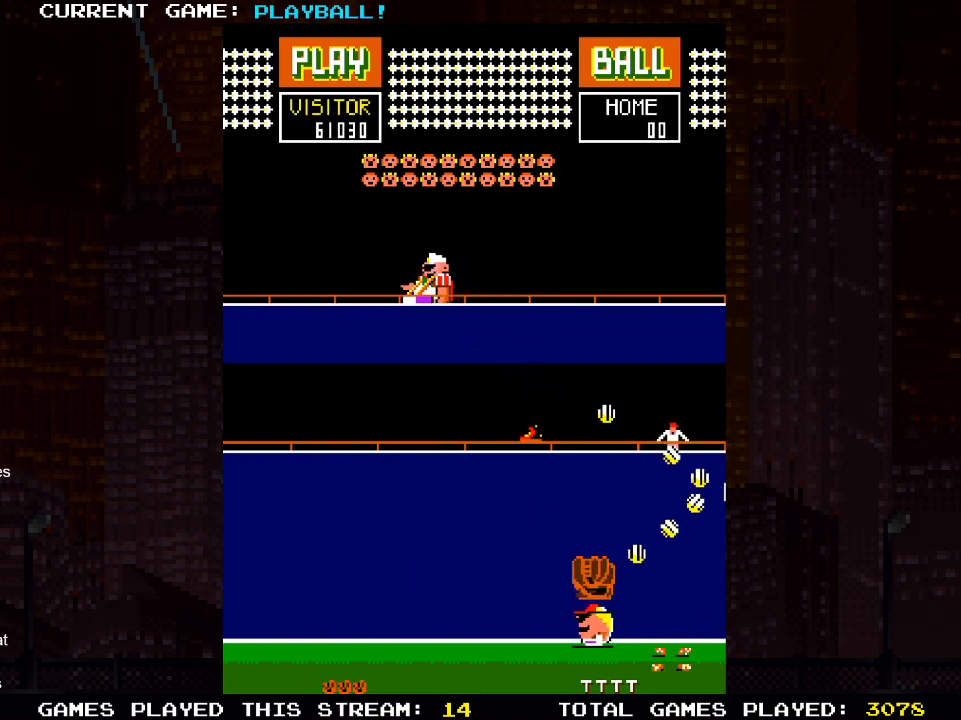
{"buttons": ["DPAD_LEFT"], "left_stick": "center", "right_stick": "center", "events": [[467, "DPAD_LEFT", "down"]]}
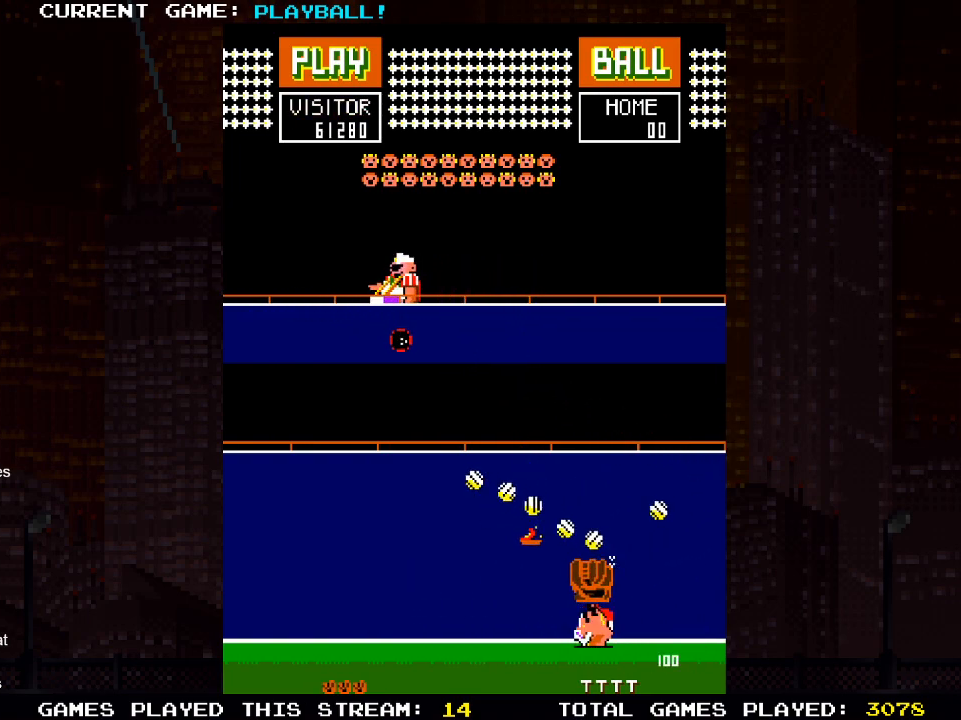
{"buttons": ["DPAD_LEFT"], "left_stick": "center", "right_stick": "center", "events": [[133, "DPAD_LEFT", "up"], [250, "DPAD_RIGHT", "down"], [383, "DPAD_RIGHT", "up"], [500, "DPAD_LEFT", "down"]]}
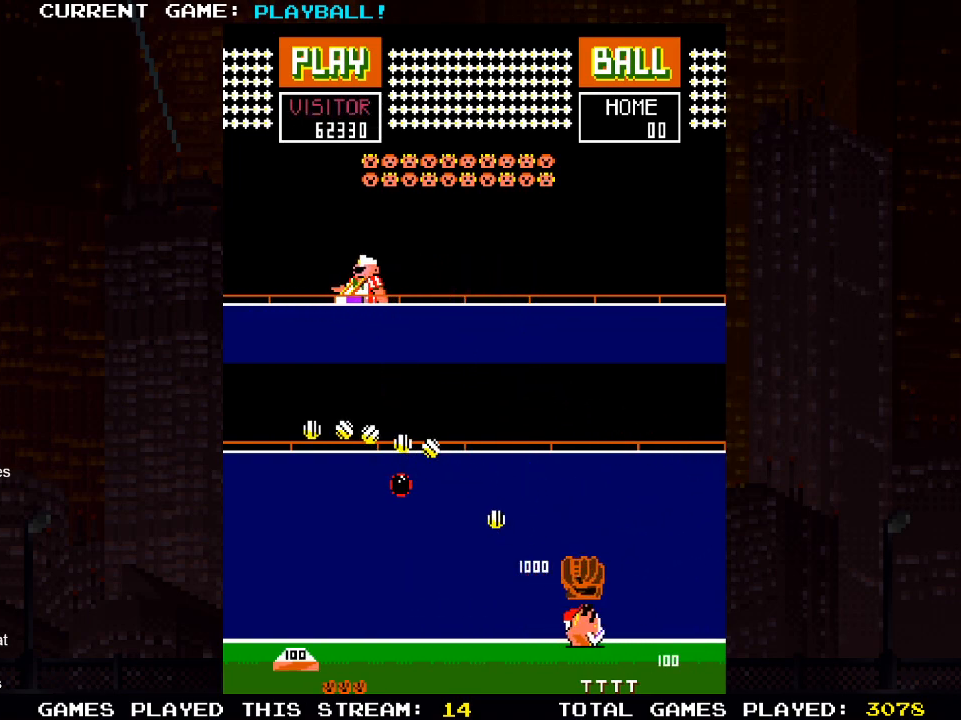
{"buttons": [], "left_stick": "center", "right_stick": "center", "events": [[150, "DPAD_LEFT", "up"], [400, "DPAD_LEFT", "down"], [500, "DPAD_LEFT", "up"]]}
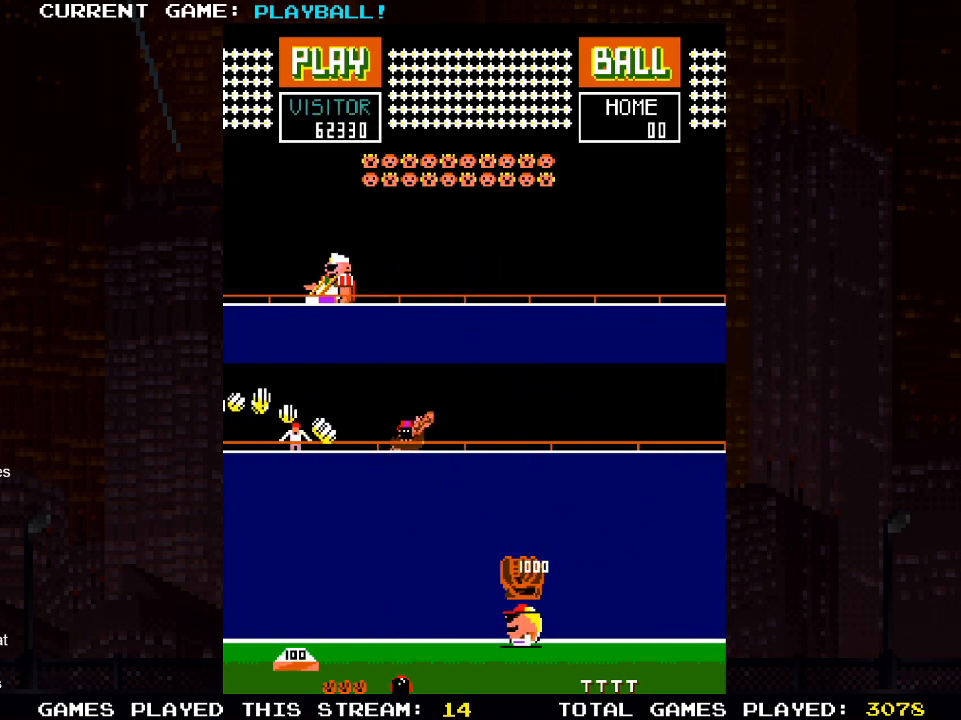
{"buttons": ["DPAD_RIGHT"], "left_stick": "center", "right_stick": "center", "events": [[17, "DPAD_LEFT", "down"], [383, "DPAD_LEFT", "up"], [400, "DPAD_UP", "down"], [417, "DPAD_RIGHT", "down"], [417, "DPAD_UP", "up"]]}
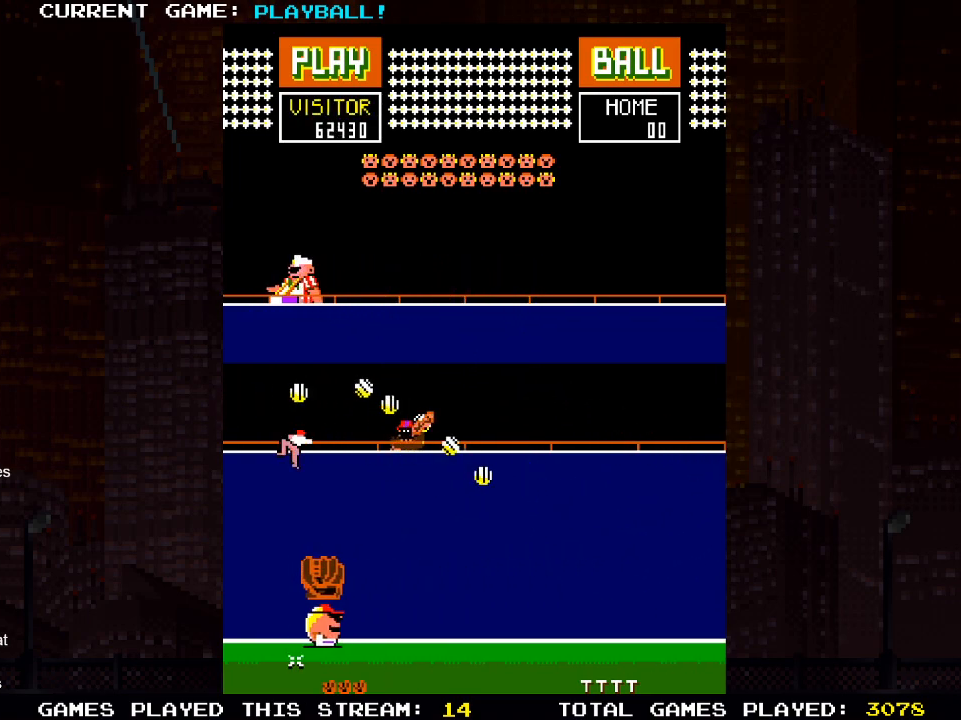
{"buttons": [], "left_stick": "center", "right_stick": "center", "events": [[467, "DPAD_RIGHT", "up"]]}
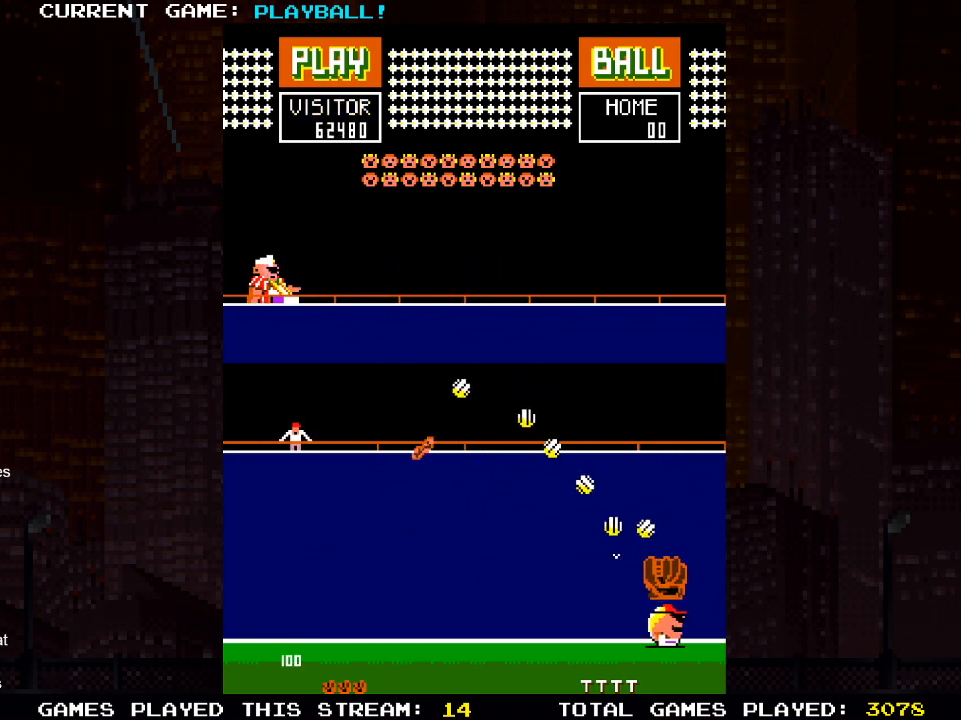
{"buttons": ["DPAD_LEFT"], "left_stick": "center", "right_stick": "center", "events": [[433, "DPAD_LEFT", "down"]]}
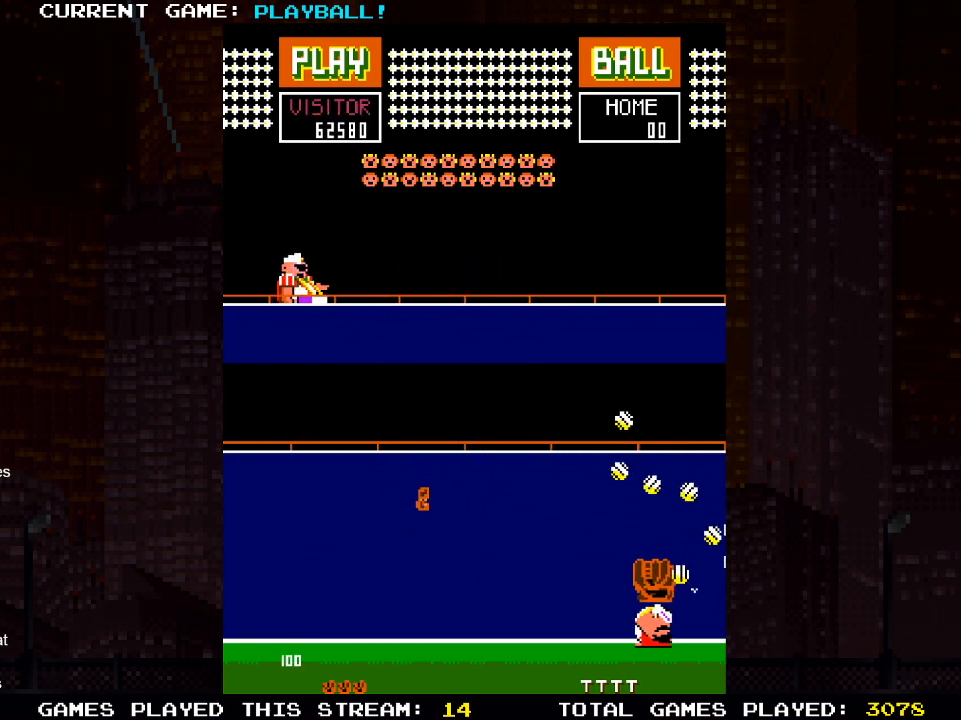
{"buttons": ["DPAD_LEFT"], "left_stick": "center", "right_stick": "center", "events": [[117, "DPAD_LEFT", "up"], [400, "DPAD_LEFT", "down"]]}
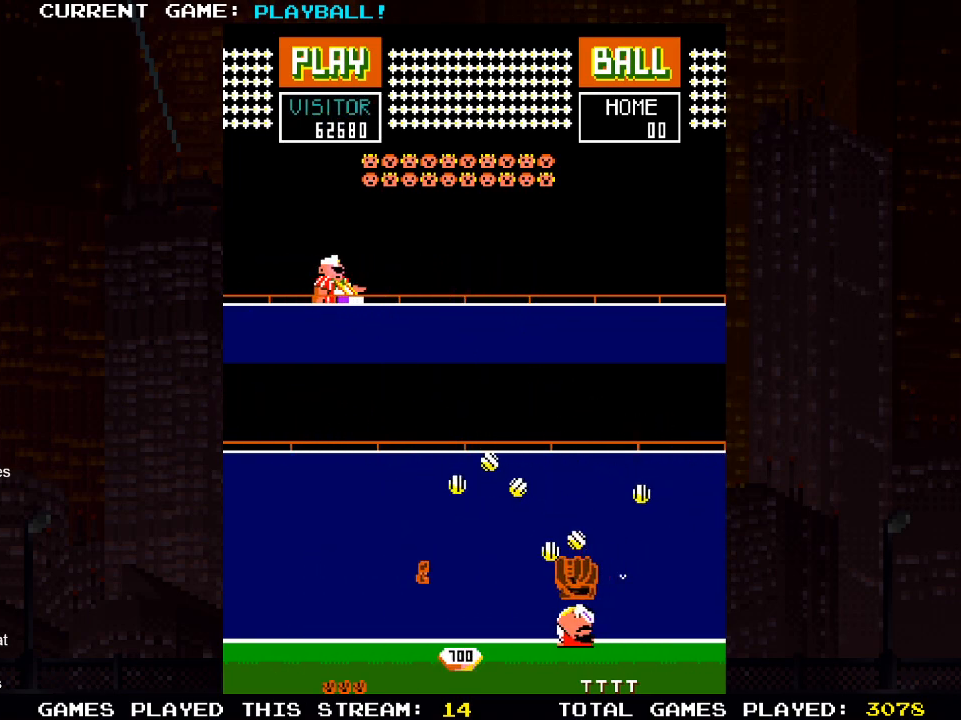
{"buttons": ["DPAD_LEFT"], "left_stick": "center", "right_stick": "center", "events": [[167, "DPAD_LEFT", "up"], [217, "DPAD_RIGHT", "down"], [350, "DPAD_RIGHT", "up"], [383, "DPAD_LEFT", "down"], [433, "DPAD_UP", "down"], [467, "DPAD_UP", "up"]]}
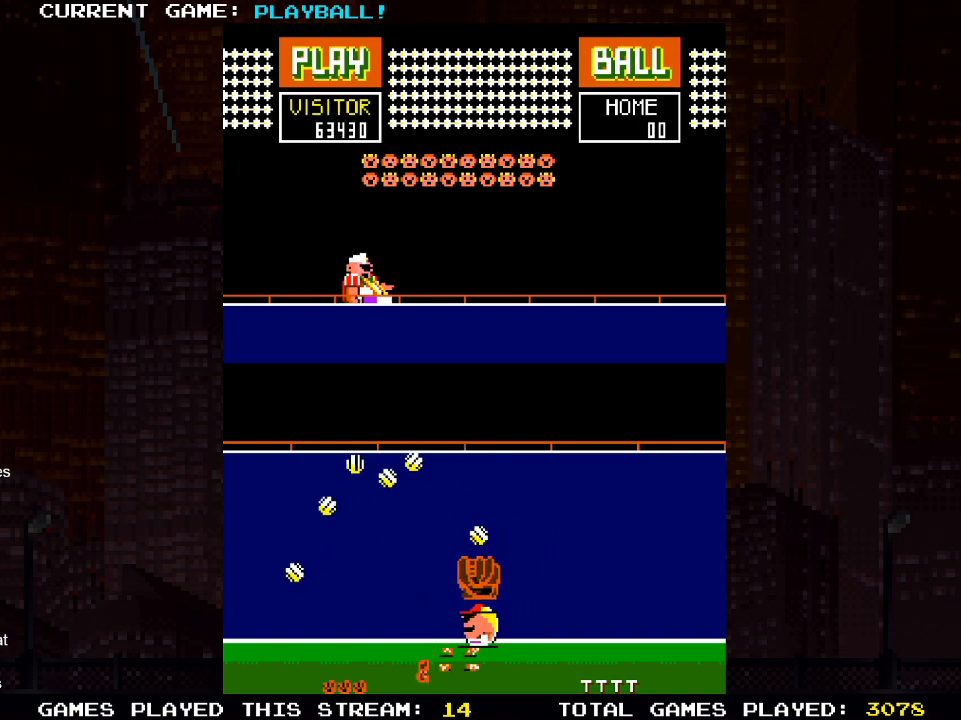
{"buttons": [], "left_stick": "center", "right_stick": "center", "events": [[283, "DPAD_LEFT", "up"], [350, "DPAD_RIGHT", "down"], [500, "DPAD_RIGHT", "up"]]}
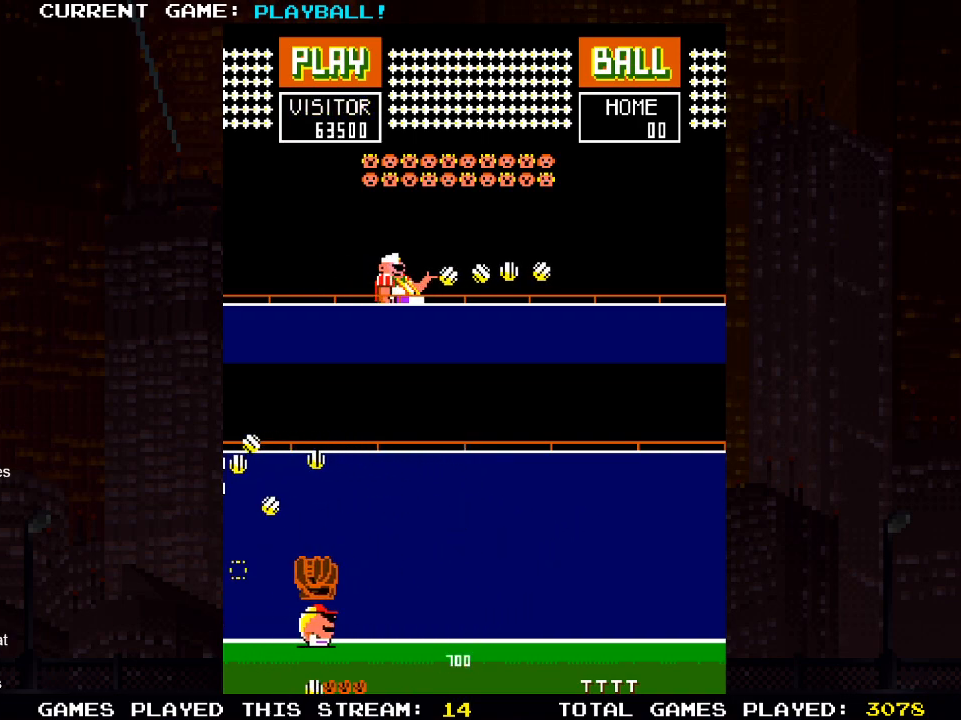
{"buttons": ["DPAD_RIGHT"], "left_stick": "center", "right_stick": "center", "events": [[117, "DPAD_RIGHT", "down"], [317, "DPAD_RIGHT", "up"], [433, "DPAD_RIGHT", "down"]]}
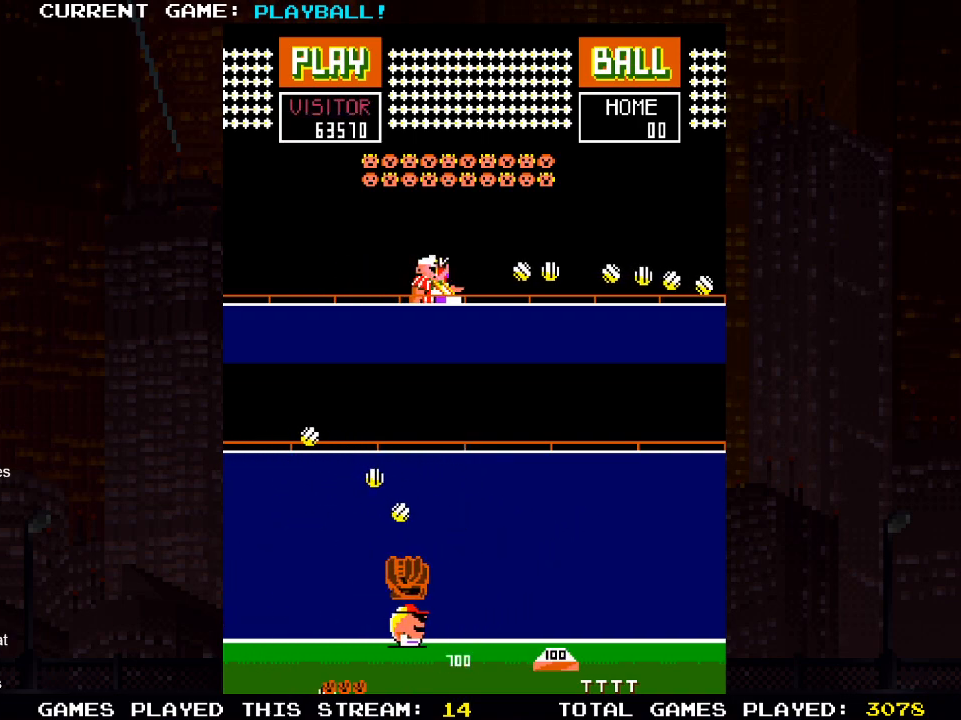
{"buttons": [], "left_stick": "center", "right_stick": "center", "events": [[83, "DPAD_RIGHT", "up"], [133, "DPAD_RIGHT", "down"], [300, "DPAD_RIGHT", "up"], [350, "DPAD_RIGHT", "down"], [500, "DPAD_RIGHT", "up"]]}
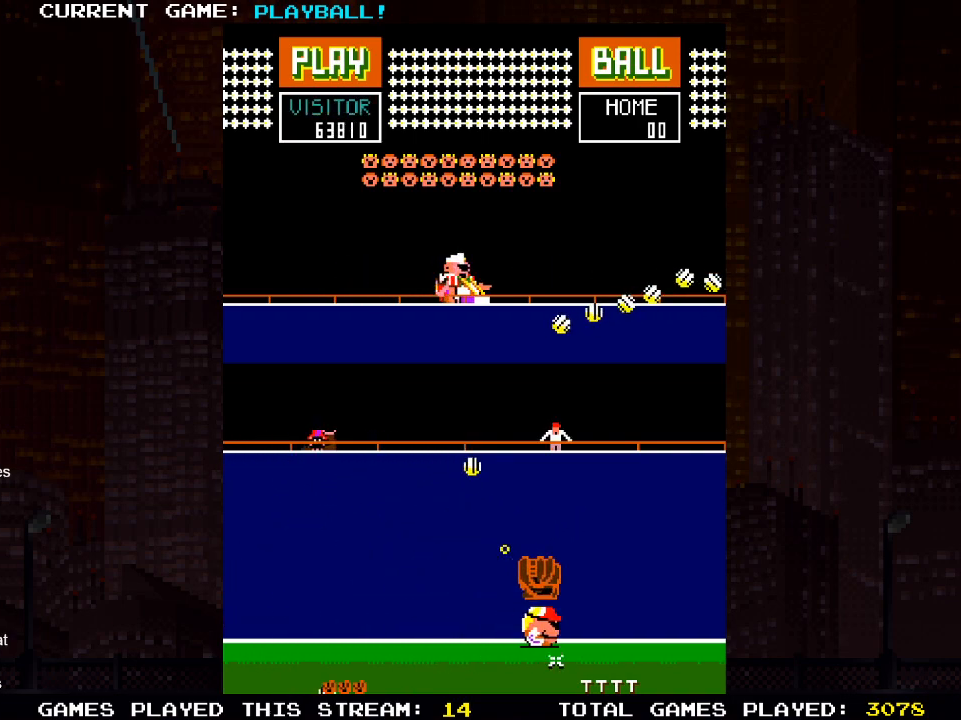
{"buttons": [], "left_stick": "center", "right_stick": "center", "events": [[100, "DPAD_RIGHT", "down"], [183, "DPAD_RIGHT", "up"], [267, "DPAD_RIGHT", "down"], [483, "DPAD_RIGHT", "up"]]}
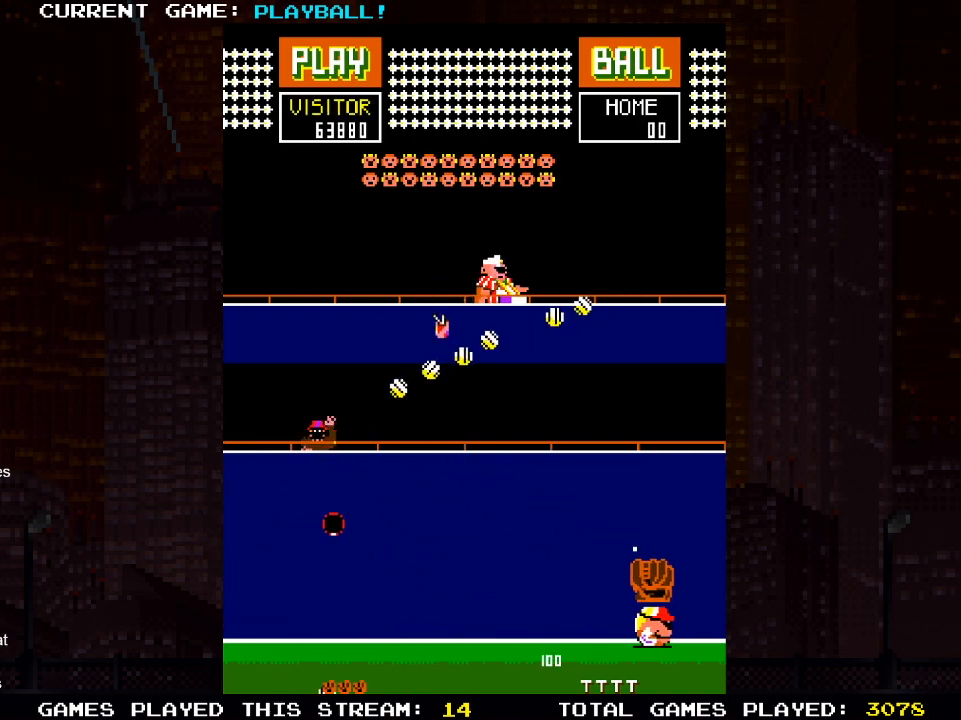
{"buttons": ["DPAD_RIGHT"], "left_stick": "center", "right_stick": "center", "events": [[50, "DPAD_RIGHT", "down"], [283, "DPAD_RIGHT", "up"], [417, "DPAD_RIGHT", "down"]]}
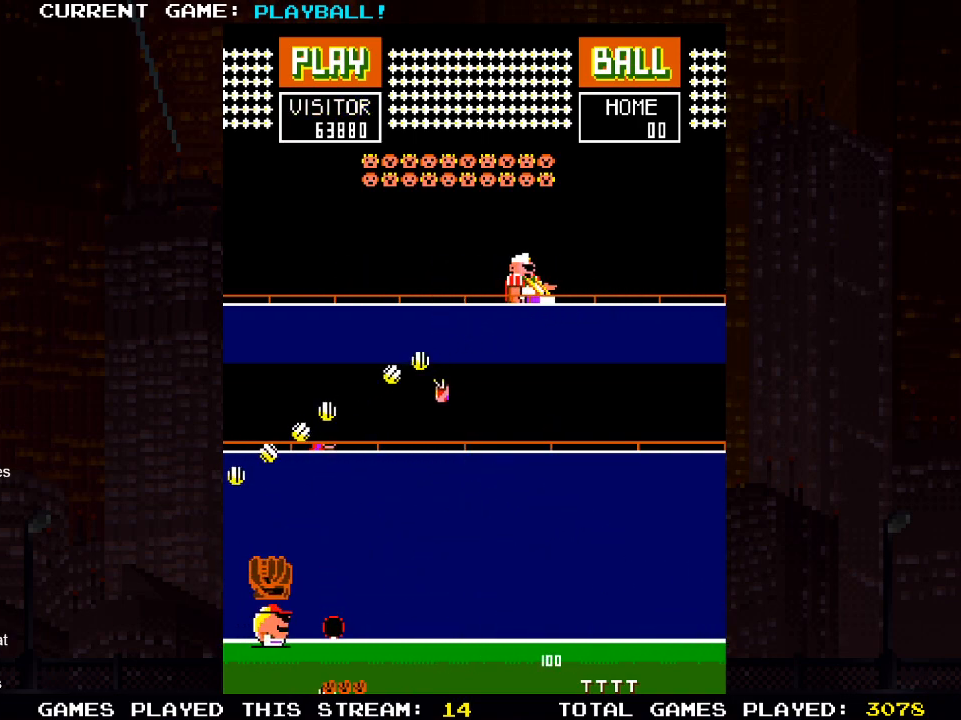
{"buttons": [], "left_stick": "center", "right_stick": "center", "events": [[33, "DPAD_RIGHT", "up"], [200, "DPAD_RIGHT", "down"], [483, "DPAD_RIGHT", "up"]]}
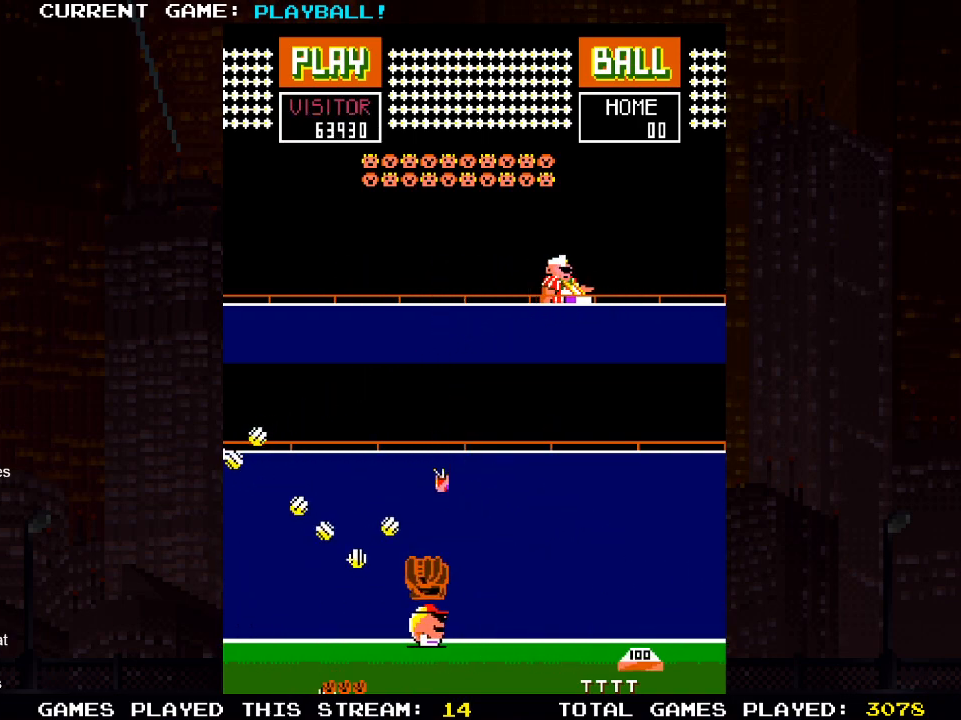
{"buttons": ["DPAD_LEFT"], "left_stick": "center", "right_stick": "center", "events": [[100, "DPAD_LEFT", "down"], [250, "DPAD_LEFT", "up"], [317, "DPAD_RIGHT", "down"], [417, "DPAD_RIGHT", "up"], [483, "DPAD_LEFT", "down"]]}
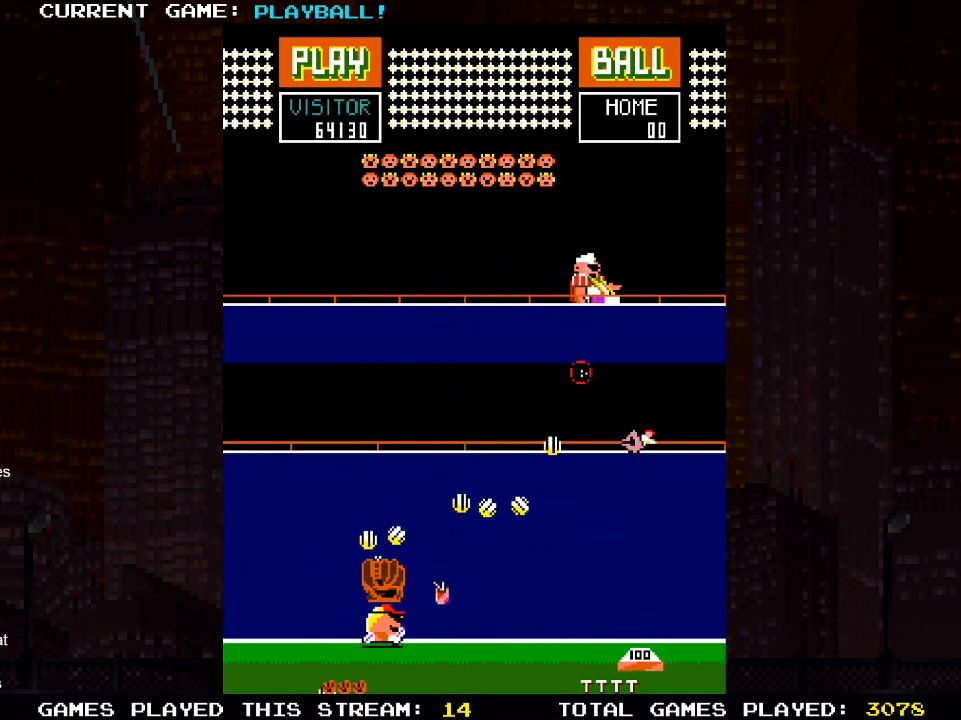
{"buttons": [], "left_stick": "center", "right_stick": "center", "events": [[67, "DPAD_LEFT", "up"], [117, "DPAD_RIGHT", "down"], [400, "DPAD_RIGHT", "up"]]}
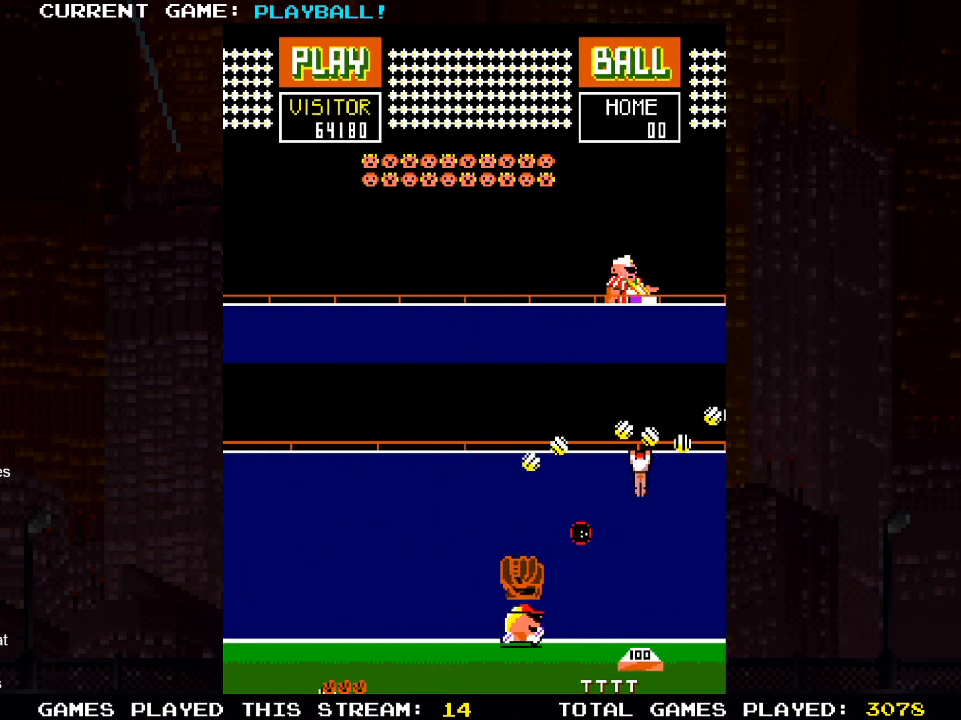
{"buttons": ["DPAD_RIGHT"], "left_stick": "center", "right_stick": "center", "events": [[17, "DPAD_LEFT", "down"], [150, "DPAD_LEFT", "up"], [317, "DPAD_RIGHT", "down"]]}
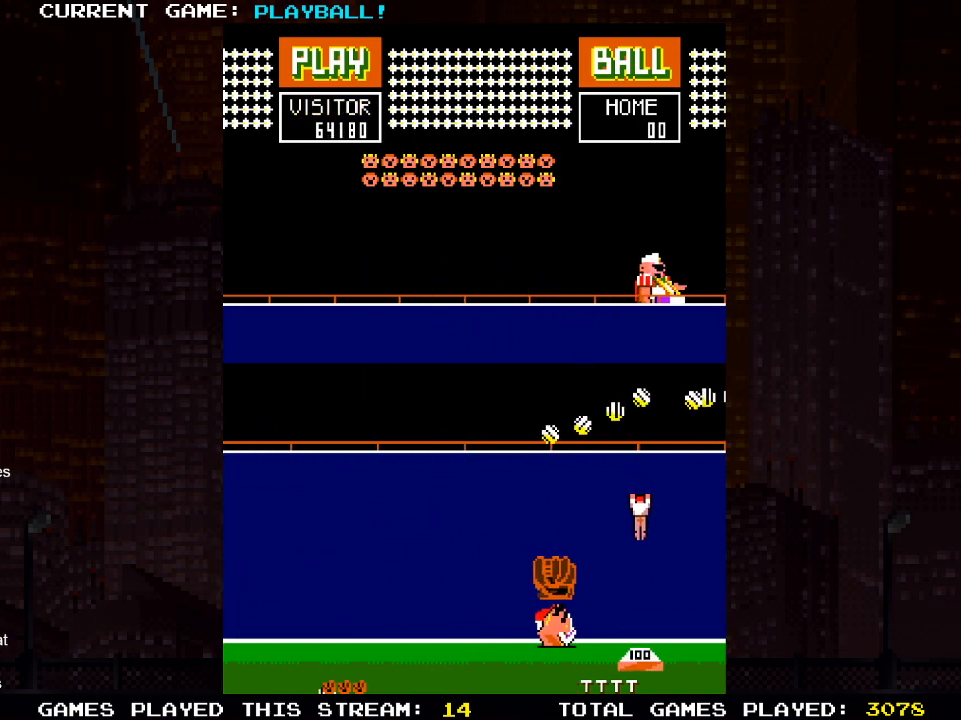
{"buttons": ["DPAD_RIGHT"], "left_stick": "center", "right_stick": "center", "events": [[167, "DPAD_RIGHT", "up"], [250, "DPAD_LEFT", "down"], [383, "DPAD_LEFT", "up"], [467, "DPAD_RIGHT", "down"]]}
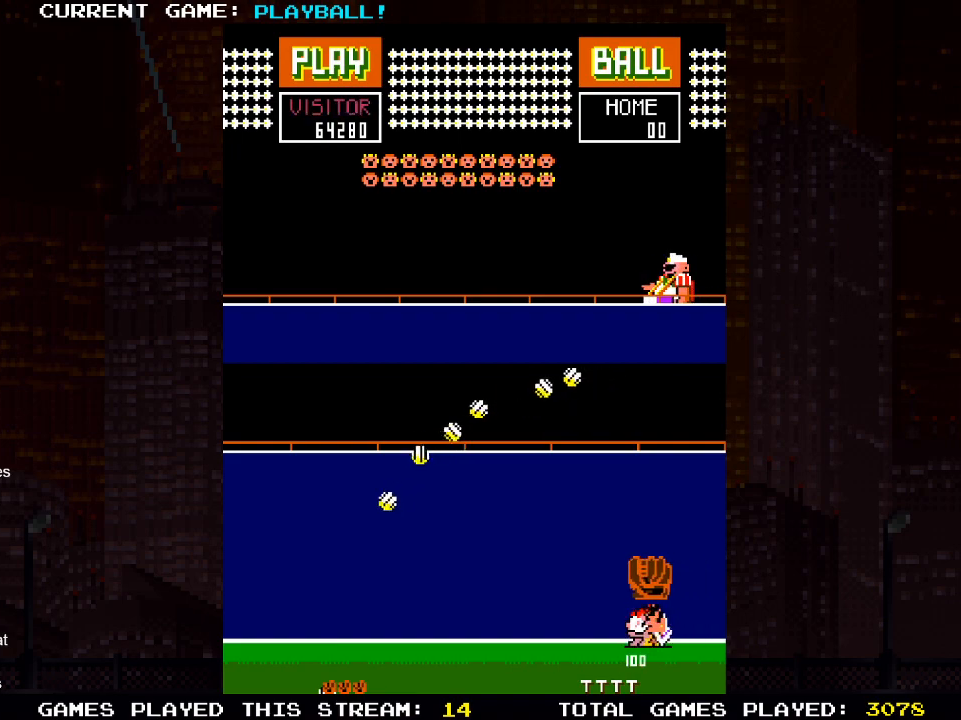
{"buttons": [], "left_stick": "center", "right_stick": "center", "events": [[200, "DPAD_RIGHT", "up"]]}
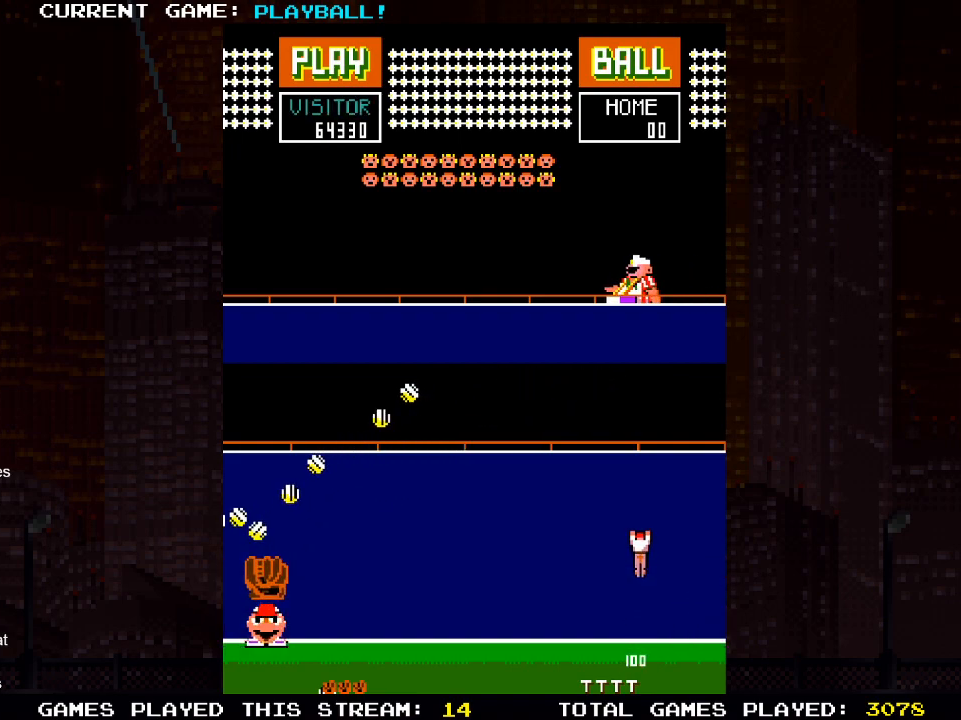
{"buttons": [], "left_stick": "center", "right_stick": "center", "events": [[100, "DPAD_RIGHT", "down"], [200, "DPAD_RIGHT", "up"], [300, "DPAD_RIGHT", "down"], [400, "DPAD_RIGHT", "up"]]}
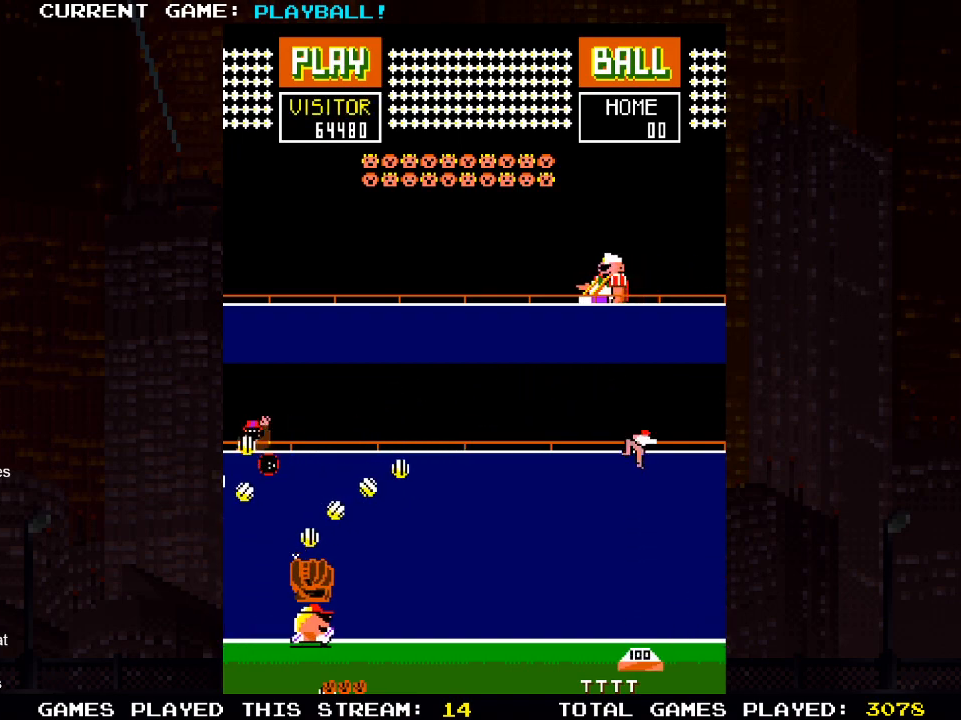
{"buttons": ["DPAD_RIGHT"], "left_stick": "center", "right_stick": "center", "events": [[50, "DPAD_RIGHT", "down"], [167, "DPAD_RIGHT", "up"], [233, "DPAD_RIGHT", "down"], [333, "DPAD_RIGHT", "up"], [433, "DPAD_RIGHT", "down"]]}
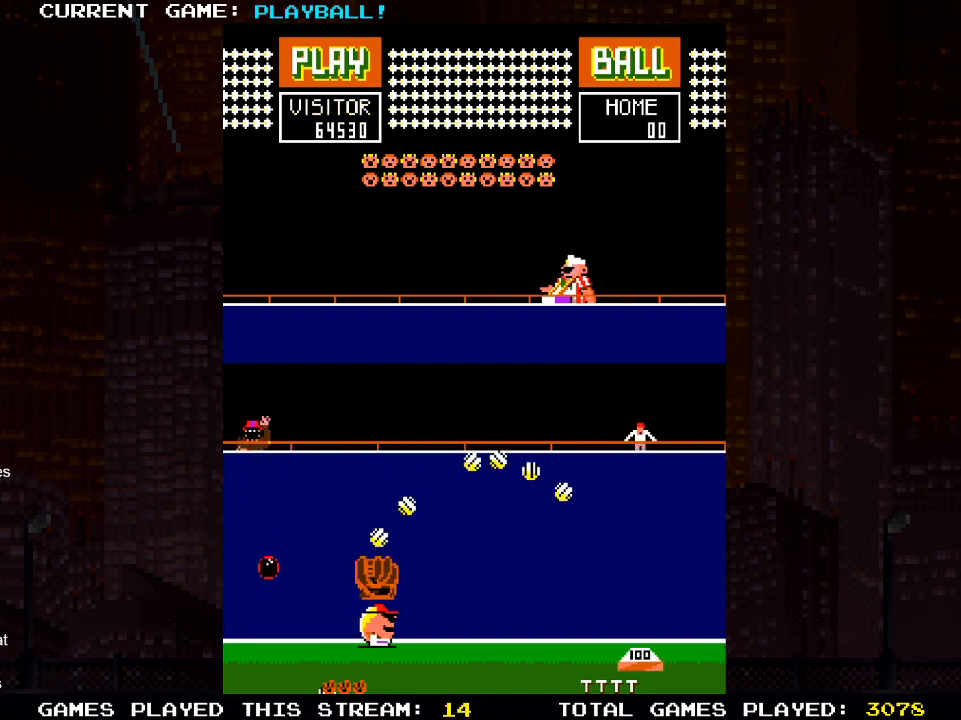
{"buttons": [], "left_stick": "center", "right_stick": "center", "events": [[483, "DPAD_RIGHT", "up"]]}
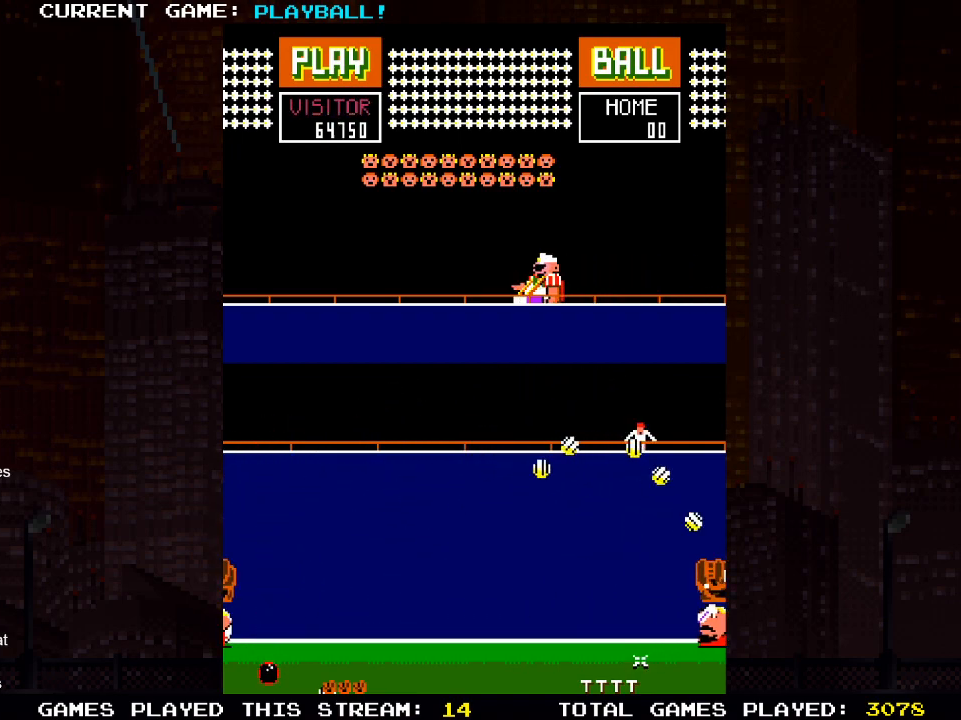
{"buttons": ["DPAD_LEFT"], "left_stick": "center", "right_stick": "center", "events": [[50, "DPAD_LEFT", "down"], [200, "DPAD_LEFT", "up"], [300, "DPAD_LEFT", "down"]]}
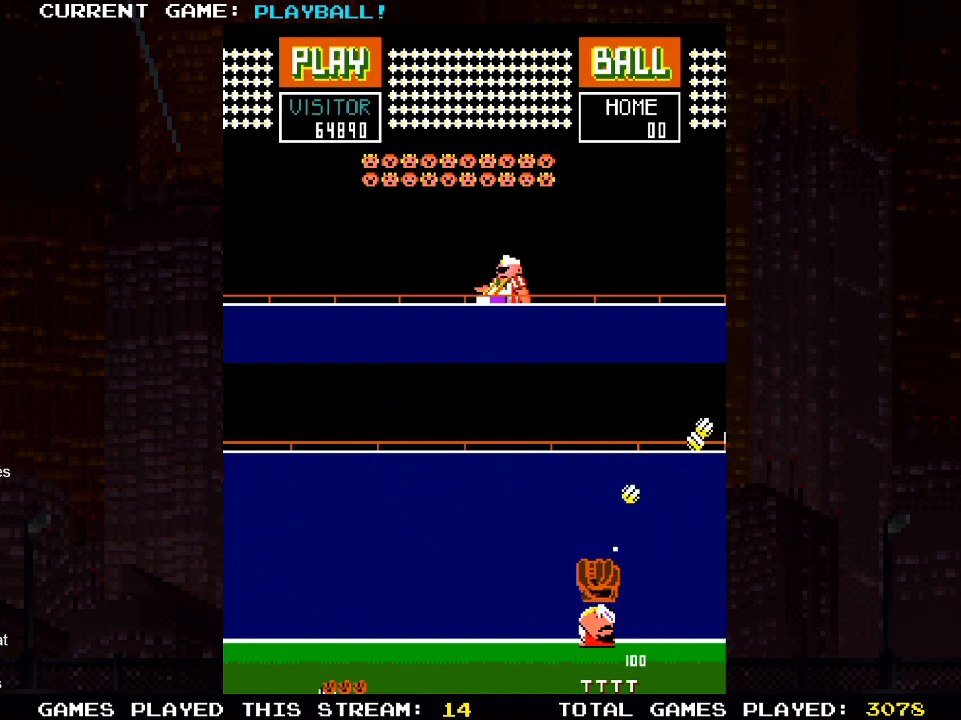
{"buttons": ["DPAD_LEFT"], "left_stick": "center", "right_stick": "center", "events": [[50, "DPAD_LEFT", "up"], [167, "DPAD_LEFT", "down"], [317, "DPAD_LEFT", "up"], [450, "DPAD_LEFT", "down"]]}
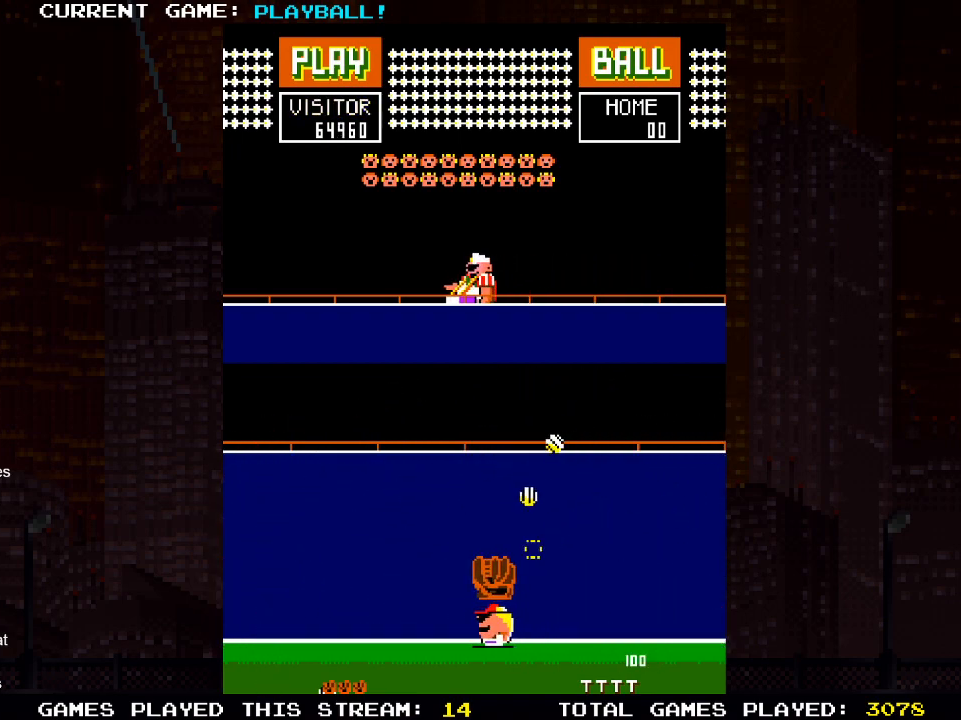
{"buttons": ["DPAD_LEFT"], "left_stick": "center", "right_stick": "center", "events": [[133, "DPAD_LEFT", "up"], [233, "DPAD_LEFT", "down"], [383, "DPAD_LEFT", "up"], [433, "DPAD_LEFT", "down"]]}